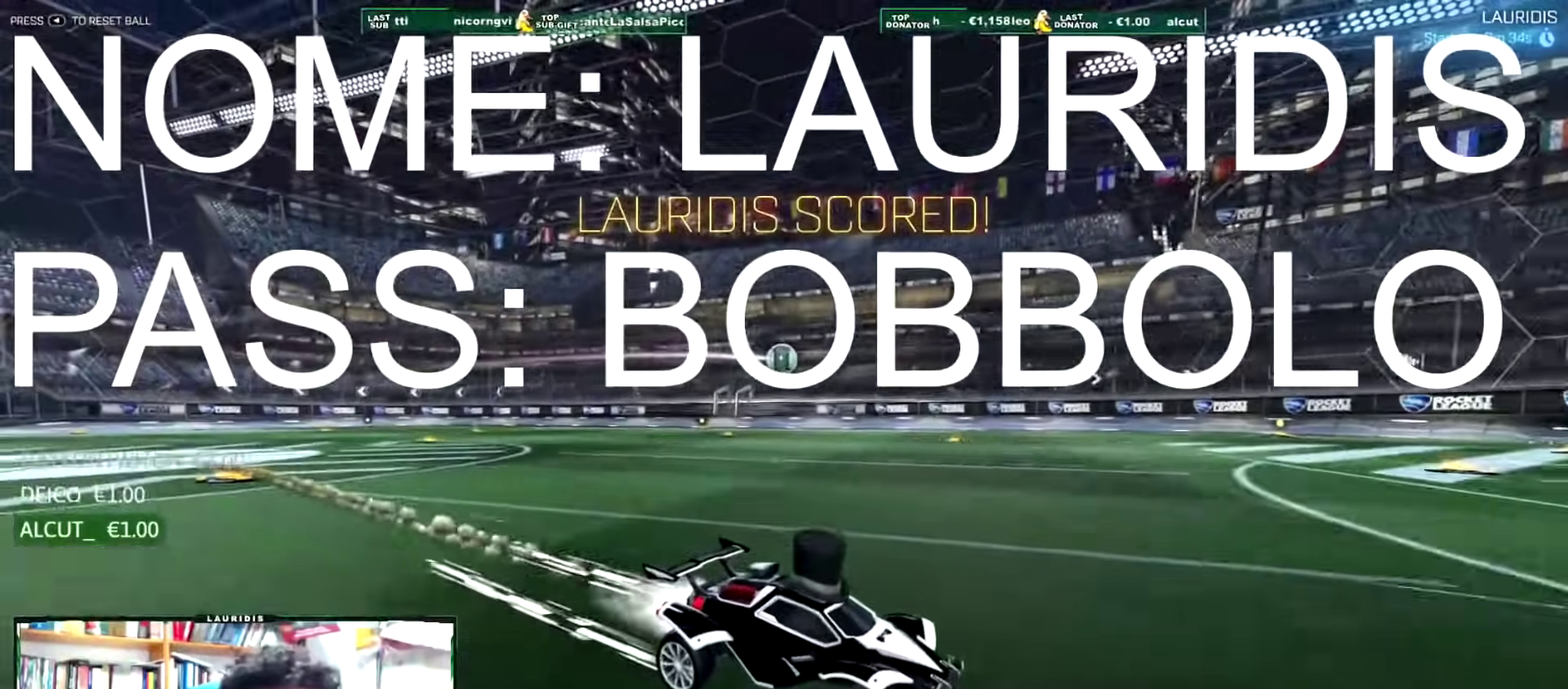
Gameplay with a controller (PlayStation layout); each line is a JSON object with the inputs held at the frame after it. "events" lists button and stick changes between this image and that frame as [ms after this image, input, new state], when the widget could be followed in between.
{"buttons": ["R2"], "left_stick": "left", "right_stick": "center", "events": [[133, "R1", "up"], [400, "left_stick", "left"]]}
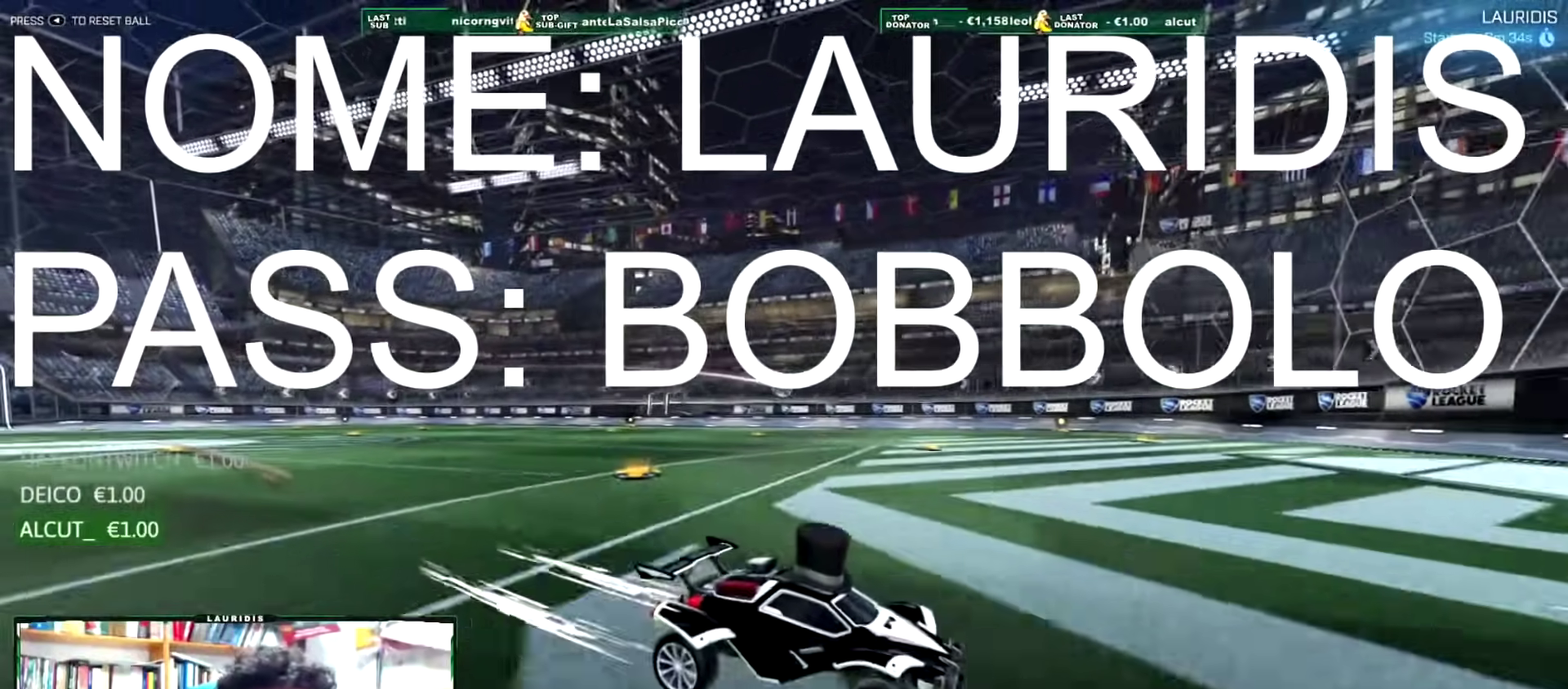
{"buttons": ["R2"], "left_stick": "center", "right_stick": "center", "events": [[50, "L1", "down"], [50, "R2", "up"], [167, "L1", "up"], [200, "R2", "down"], [334, "left_stick", "center"]]}
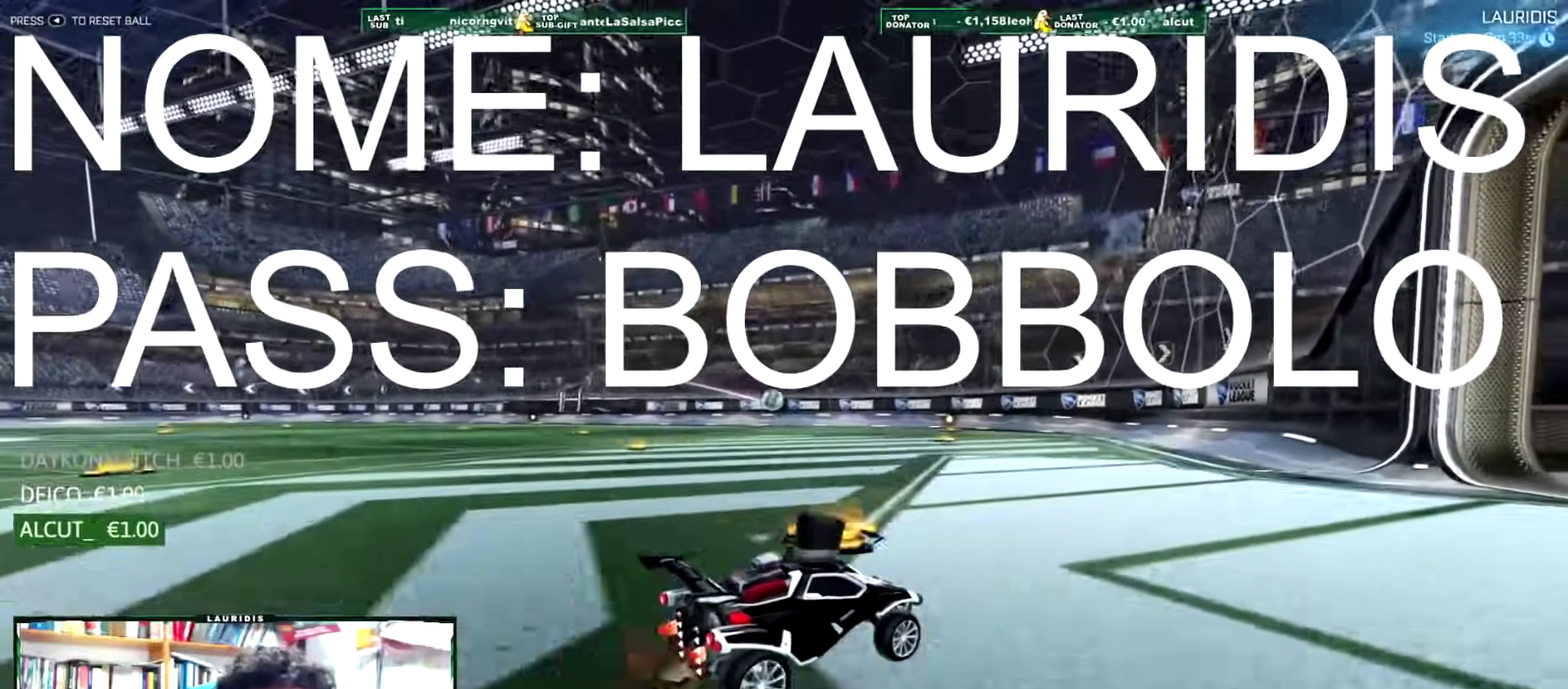
{"buttons": ["R2"], "left_stick": "left", "right_stick": "center", "events": [[116, "R1", "down"], [217, "left_stick", "left"], [300, "R1", "up"]]}
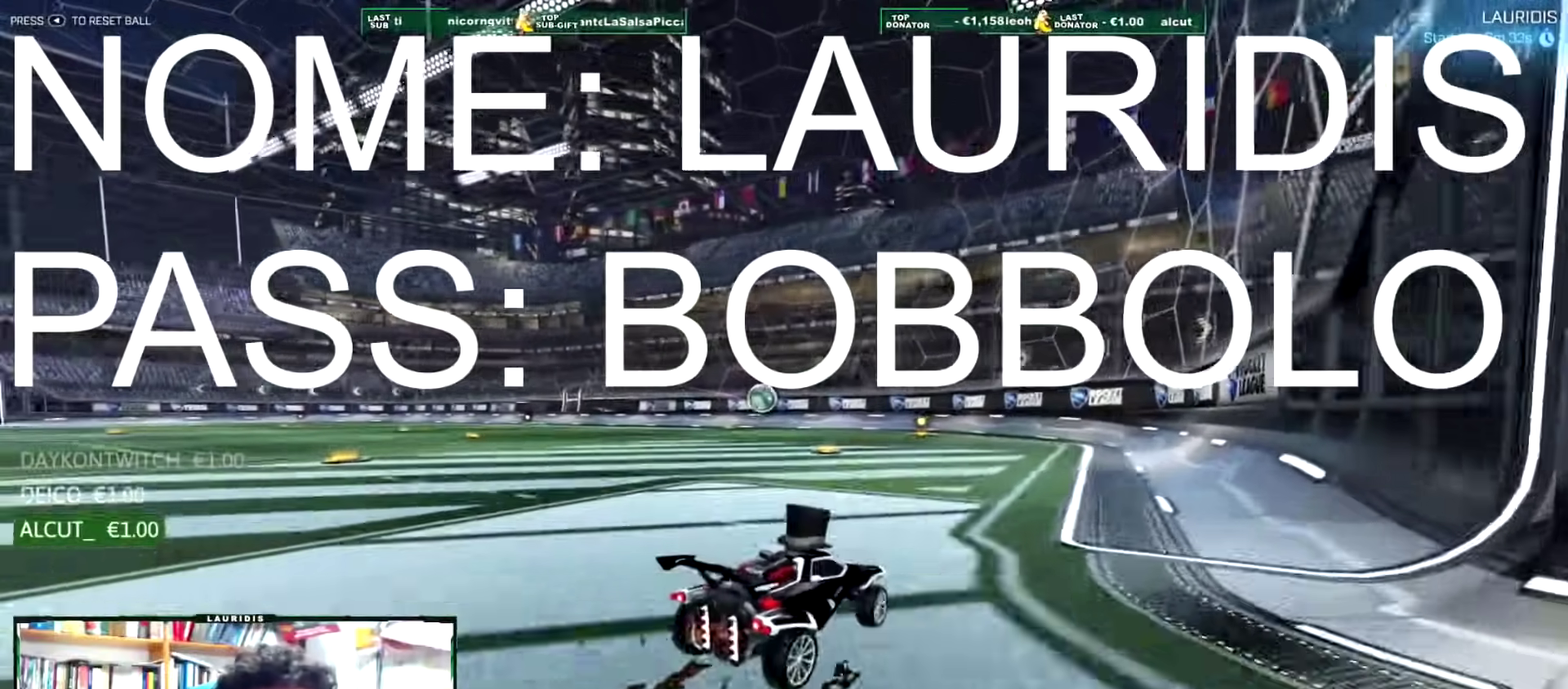
{"buttons": ["R1", "R2"], "left_stick": "left", "right_stick": "center", "events": [[33, "R1", "down"], [300, "left_stick", "center"], [417, "left_stick", "left"]]}
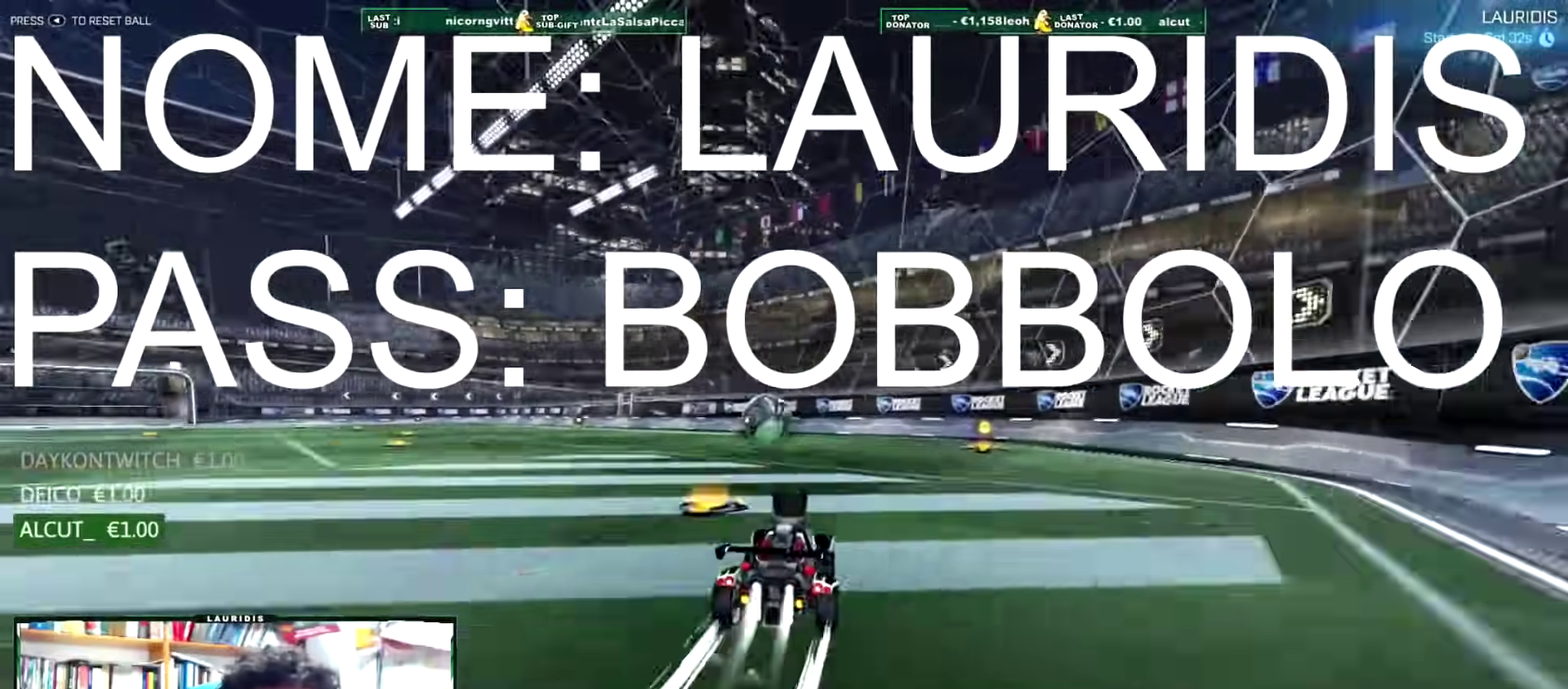
{"buttons": ["CROSS", "R1", "R2"], "left_stick": "left", "right_stick": "center", "events": [[33, "left_stick", "center"], [150, "left_stick", "left"], [200, "CROSS", "down"], [300, "CROSS", "up"], [383, "CROSS", "down"]]}
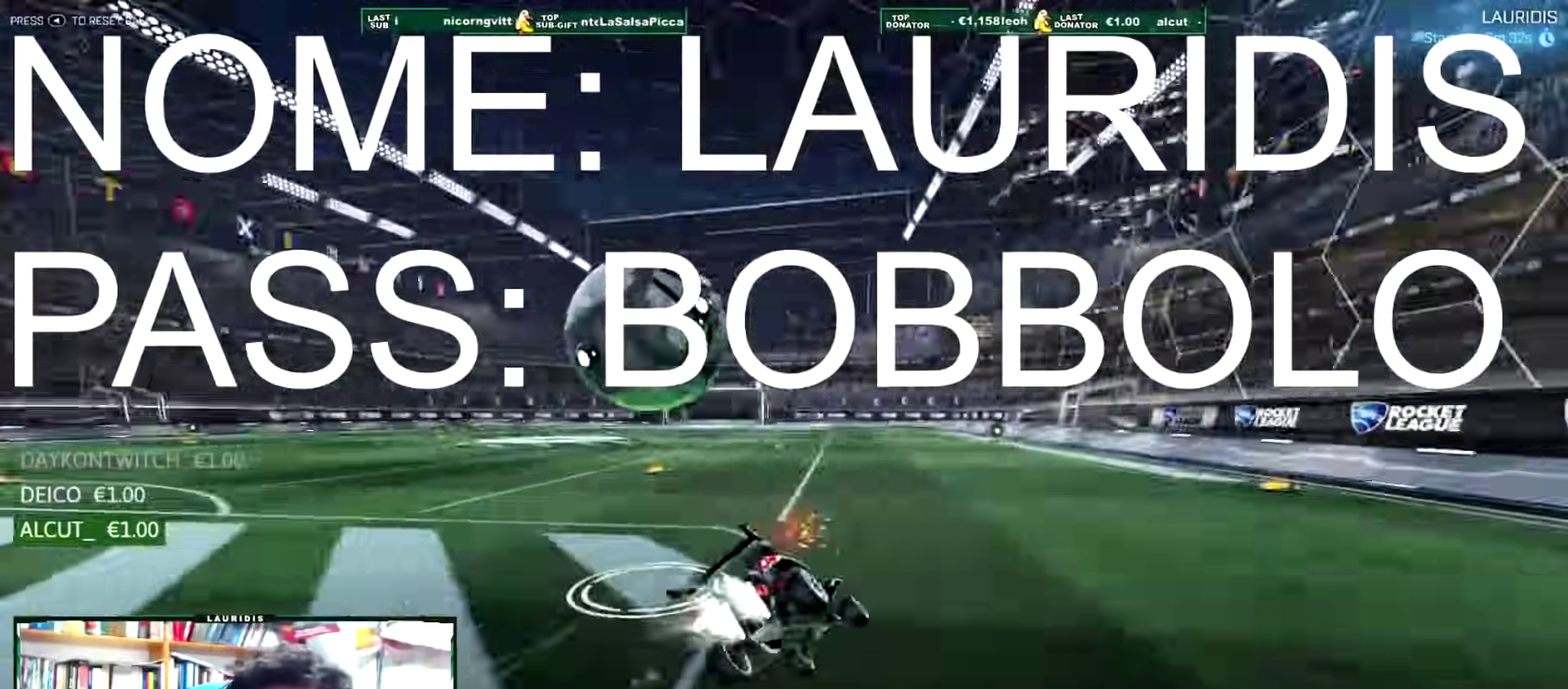
{"buttons": ["SQUARE", "L1"], "left_stick": "up-left", "right_stick": "center", "events": [[150, "left_stick", "center"], [250, "CROSS", "up"], [284, "R1", "up"], [451, "SQUARE", "down"], [467, "R2", "up"], [484, "left_stick", "up-left"], [501, "L1", "down"]]}
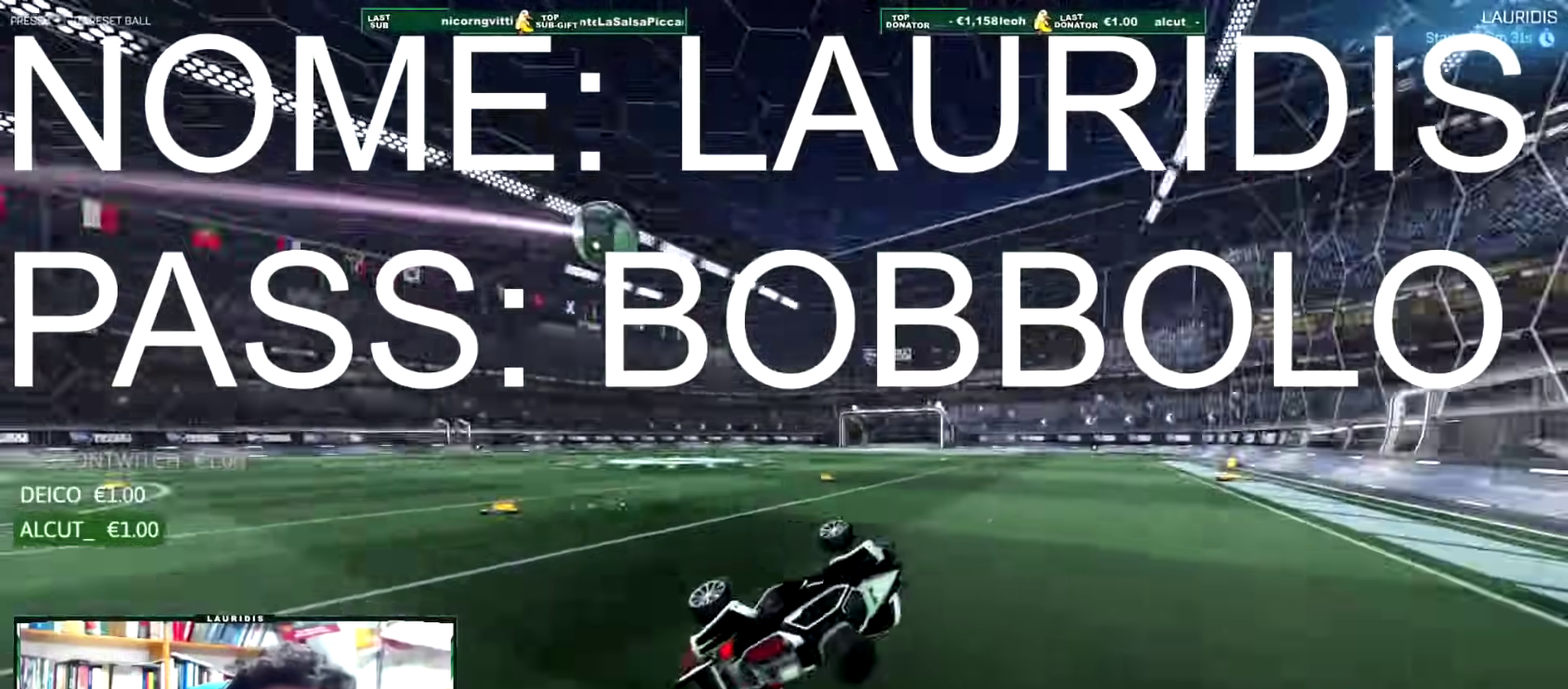
{"buttons": ["R2"], "left_stick": "left", "right_stick": "center", "events": [[100, "SQUARE", "up"], [150, "left_stick", "center"], [166, "L1", "up"], [367, "R2", "down"], [467, "left_stick", "left"]]}
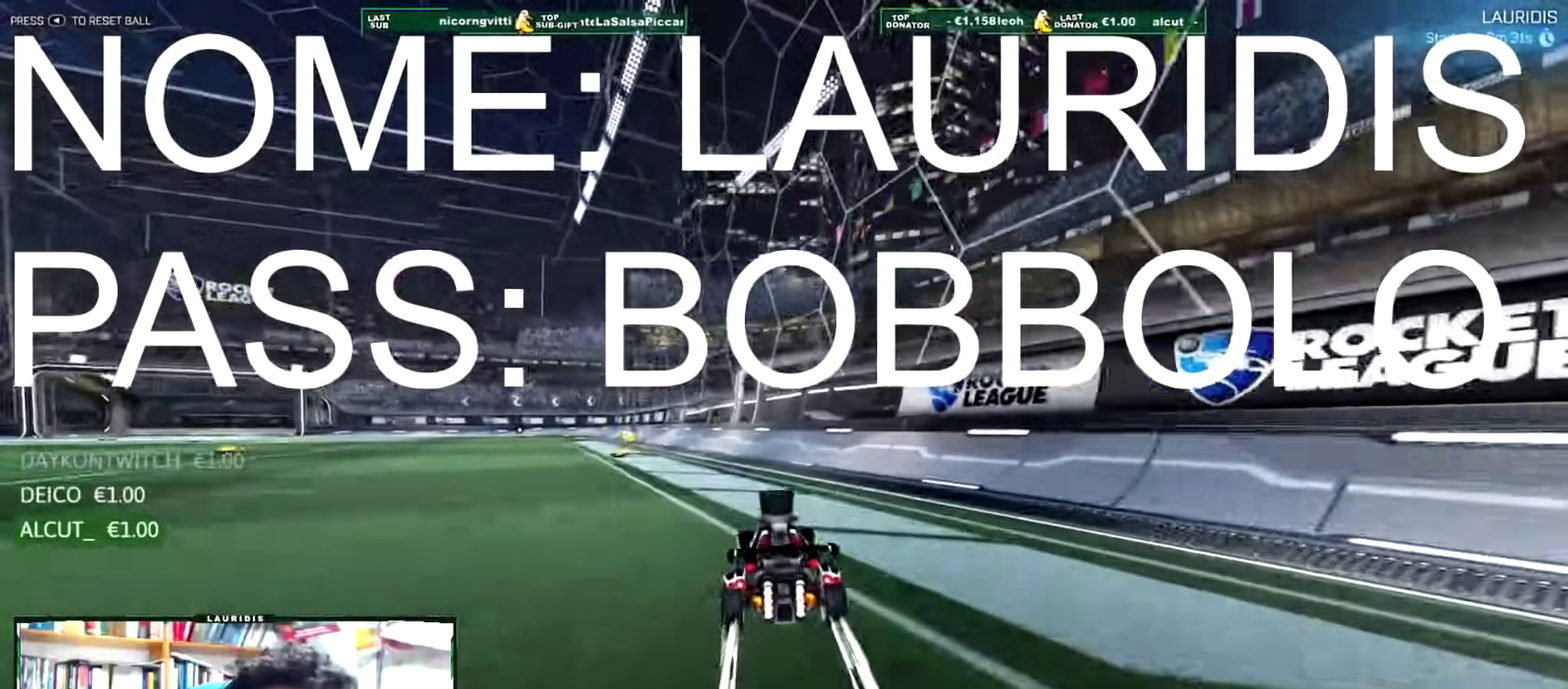
{"buttons": ["R2"], "left_stick": "left", "right_stick": "center", "events": []}
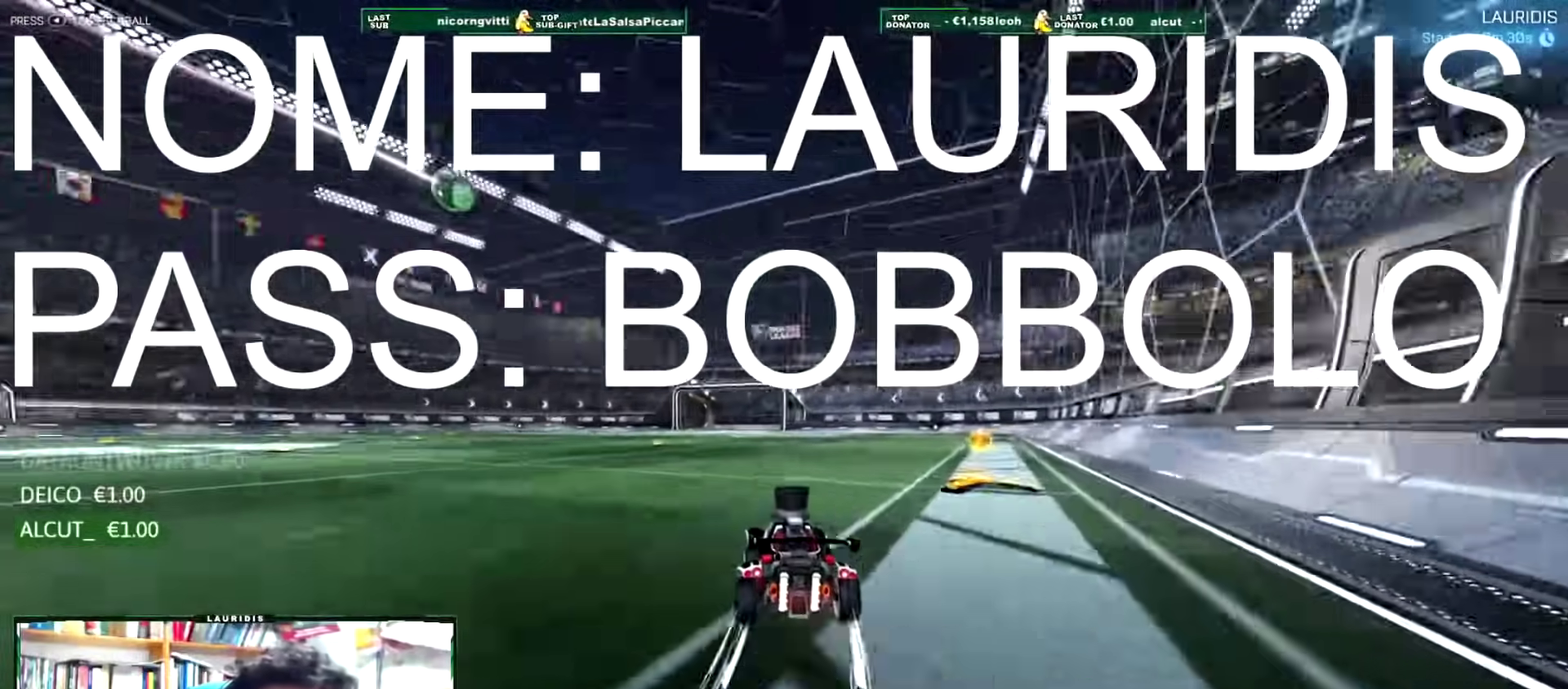
{"buttons": ["R2"], "left_stick": "center", "right_stick": "center", "events": [[267, "SQUARE", "down"], [367, "SQUARE", "up"], [500, "left_stick", "center"]]}
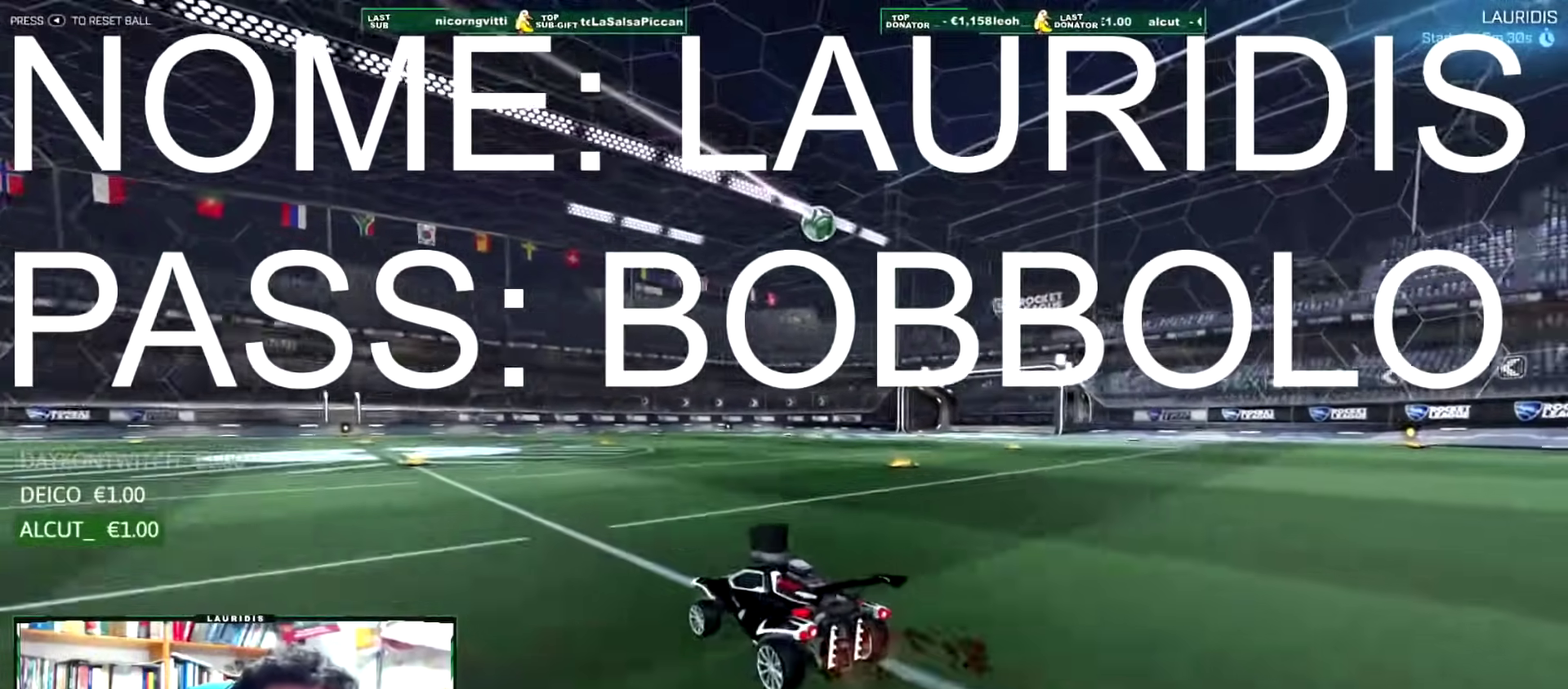
{"buttons": ["SELECT"], "left_stick": "center", "right_stick": "center", "events": [[67, "R1", "down"], [484, "R1", "up"], [484, "R2", "up"], [484, "SELECT", "down"]]}